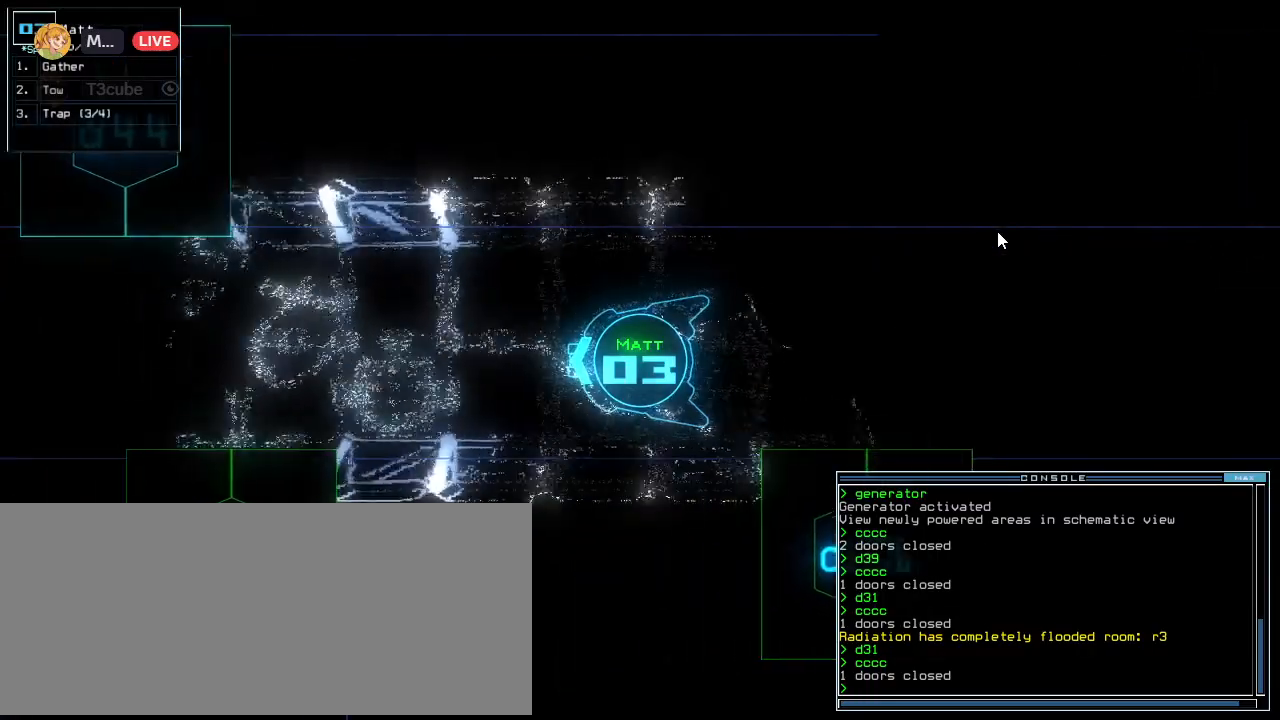
Gameplay with keyboard; each line is a JSON object with the keys held at the frame after it. "events" lists presses ("down") and releases ("up") of ".", "0", "1", "2", "3", "4", "5", "6", "7", "8", "9", "a", "b", "backspace", "c", "caps_lock", "comma", "ctrl_l", "ctrl_r", "d", "down", "e", "equals", "escape", "f", "f8", "g", "h", "i", "j", "k", "l", "left", "m", "minus", "n", "o", "p", "q", "quote", "r", "return", "right", "s", "semicolon", "shift_l", "shift_r", "space", "tab", "tilde", "u", "up", "v", "w", "x", "y" and "z" between this image and that frame as [ms after this image, input, new state], when the widget could be followed in between. No other keys are recorded. Mouse input is not recorded. Not read: t.
{"keys": ["up"]}
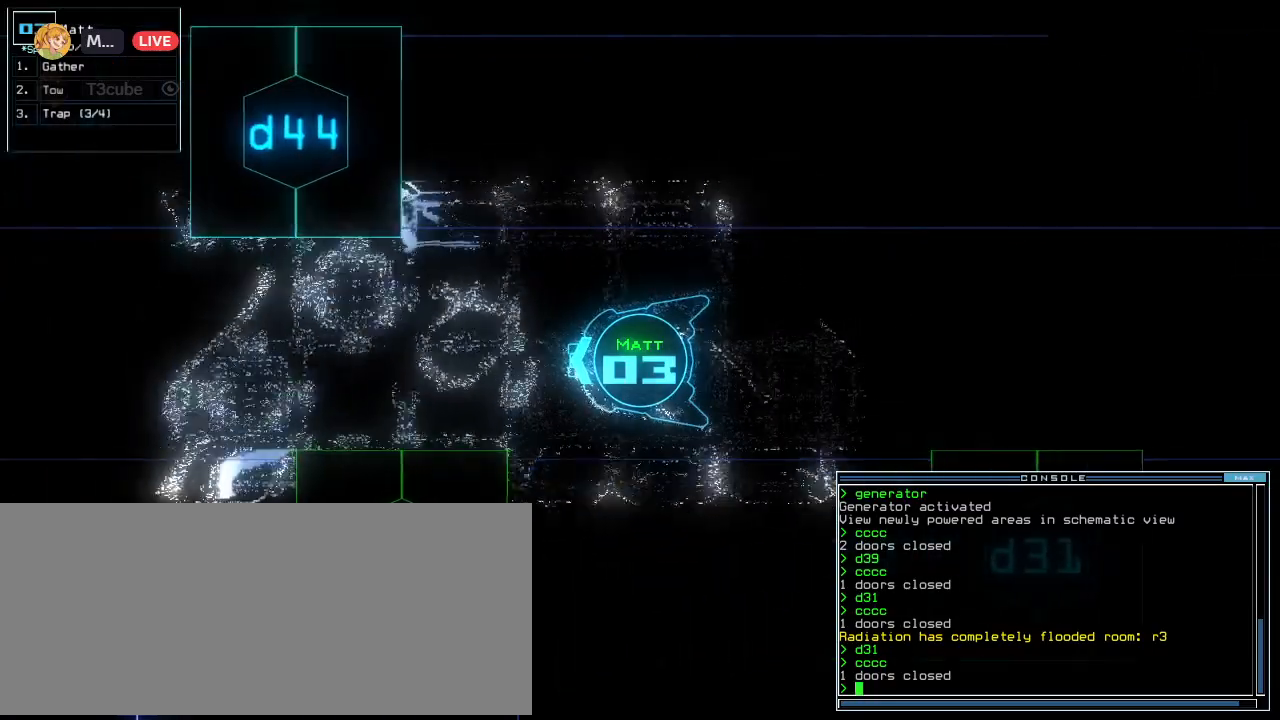
{"keys": ["left", "up"], "events": [[40, "backspace", "down"], [120, "backspace", "up"], [200, "right", "down"], [280, "right", "up"], [500, "left", "down"]]}
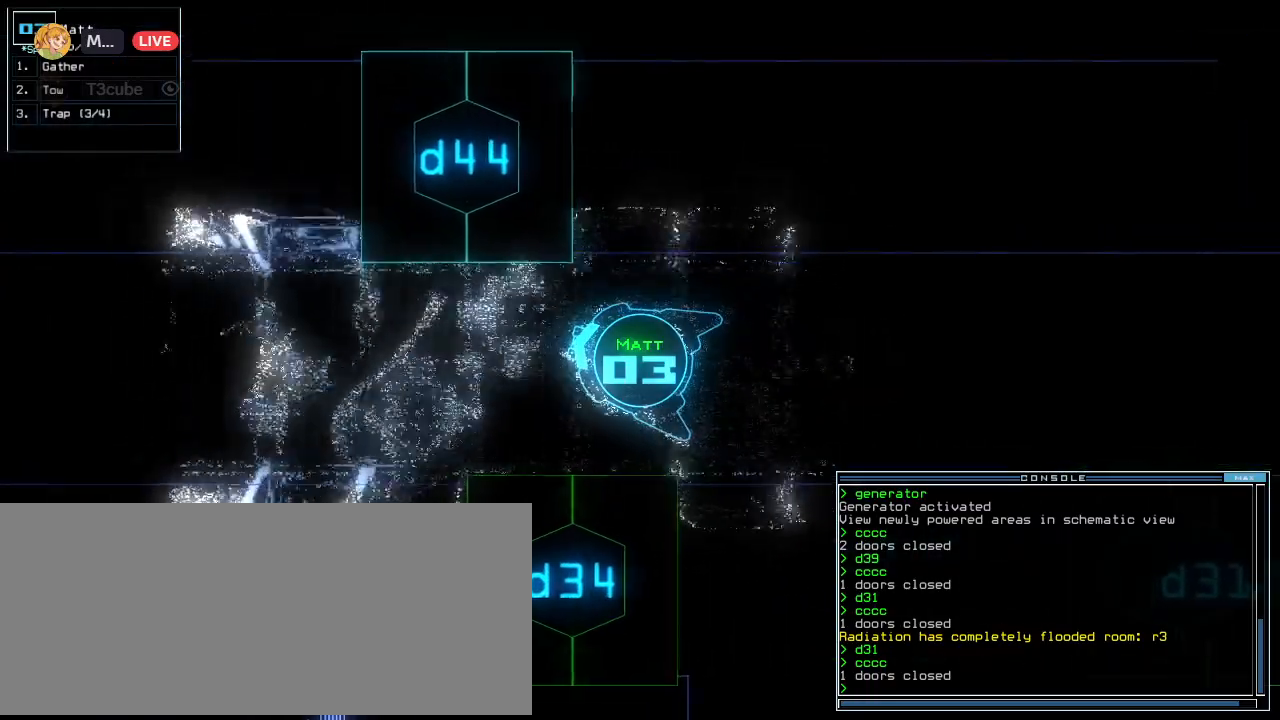
{"keys": ["up"], "events": [[100, "left", "up"], [300, "left", "down"], [380, "left", "up"]]}
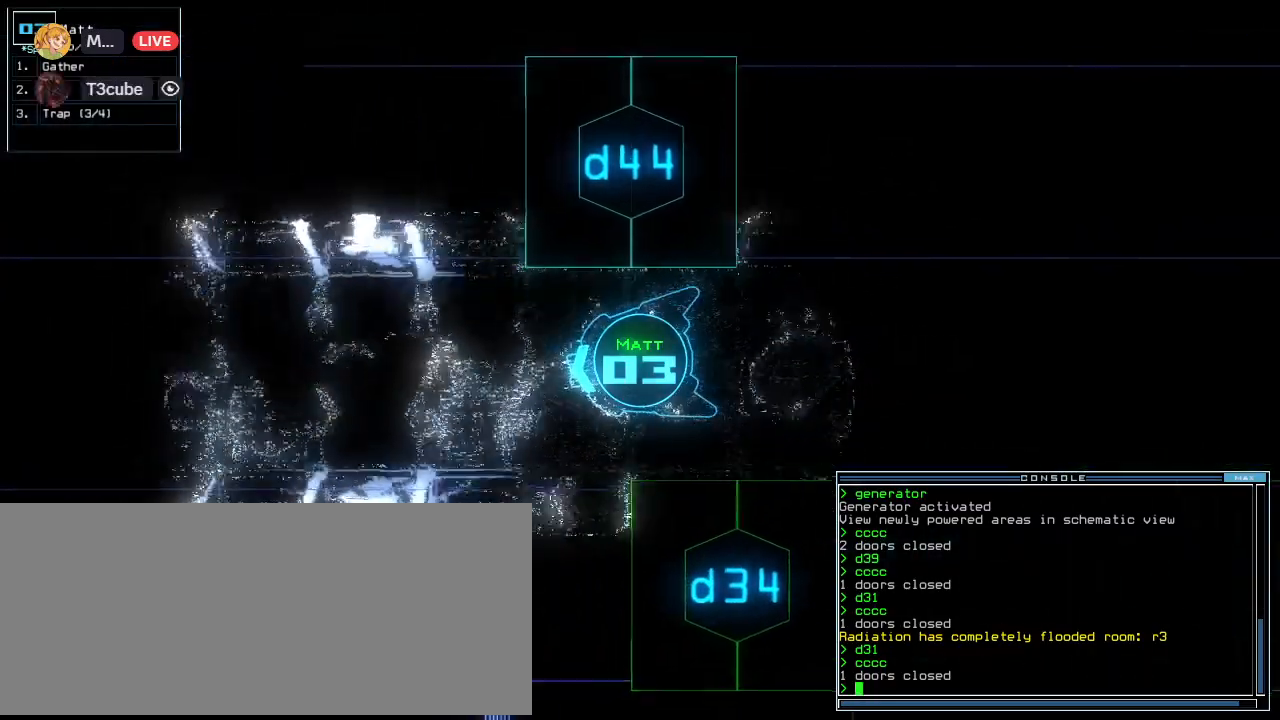
{"keys": ["up"], "events": [[260, "right", "down"], [320, "right", "up"]]}
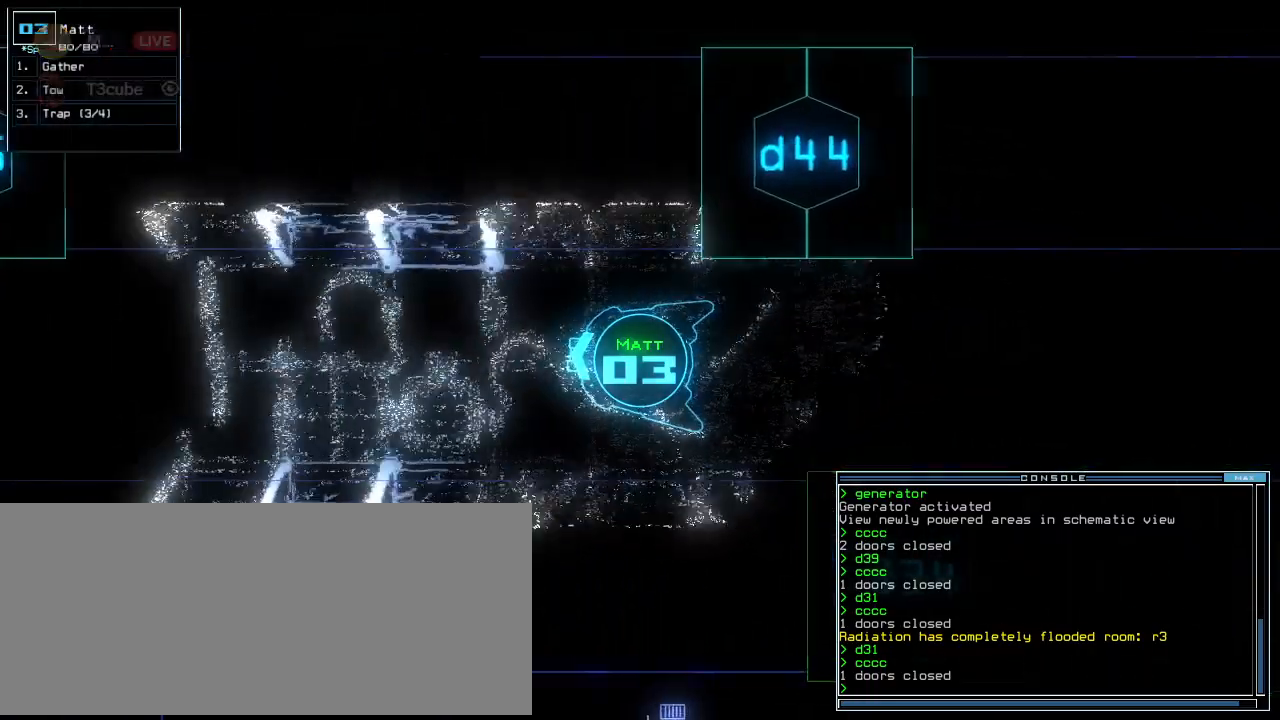
{"keys": ["up"], "events": [[120, "left", "down"], [160, "left", "up"]]}
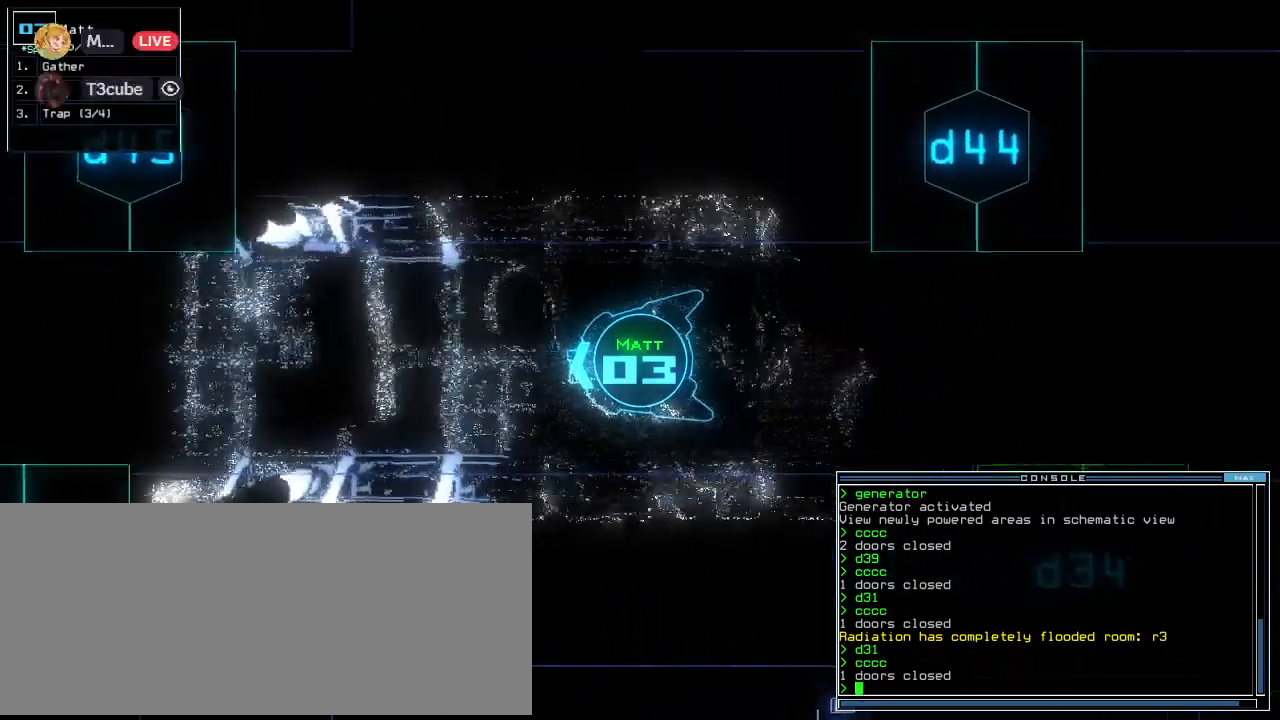
{"keys": ["up"]}